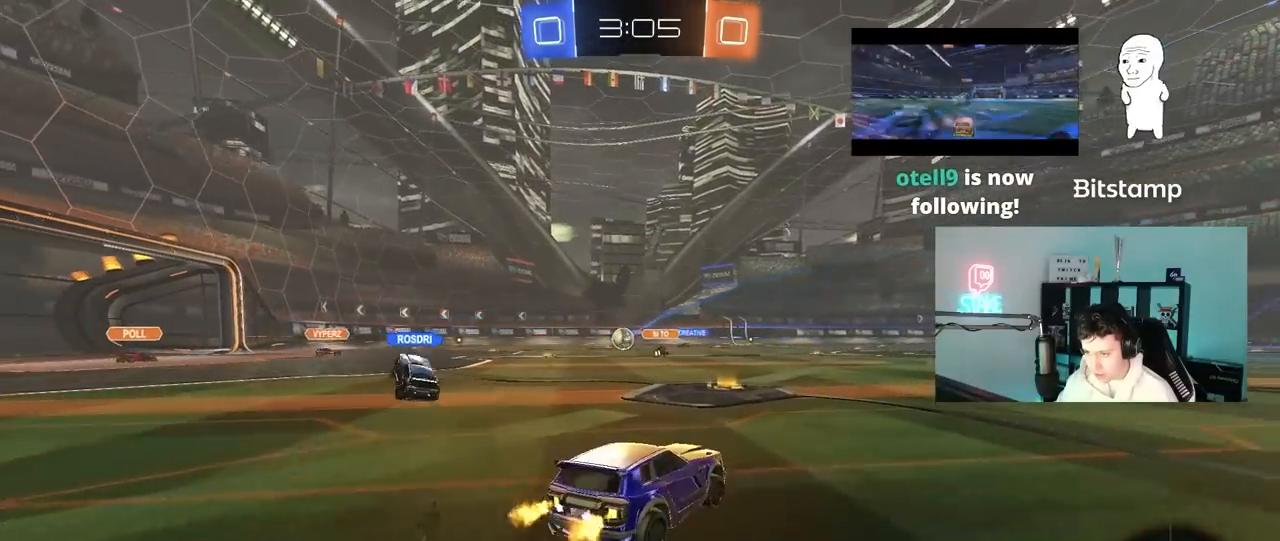
Gameplay with keyboard and mouse; each line is a JSON object with the keys and mouse buttons held at the frame after it. "events" lists presses ("down") and releases ("up") of "1", "2", "3", "4", "5", "a", "alt", "c", "caps_lock", "ctrl", "d", "e", "f", "g", "q", "r", "s", "shift", "space", "t", "tab", "v", "w", "x", "z", "mouse_left", "mouse_wheel" and "mouse_right" between this image and that frame as [ms after this image, input, new state], when the widget could be followed in between. "mouse_left", "mouse_wheel", "mouse_right" = the "left", "wheel", "right" buttons of the "mouse" list. No other keys are recorded. "wheel" means that the mouse wheel is clicked or scrolled. "mouse_move" is the direction in which the mouse moves at that frame (one of eight, or "still"), when it could be read.
{"keys": ["a", "w"], "mouse": [], "mouse_move": "still", "events": [[83, "a", "down"], [83, "shift", "down"], [183, "shift", "up"], [317, "a", "up"], [450, "a", "down"]]}
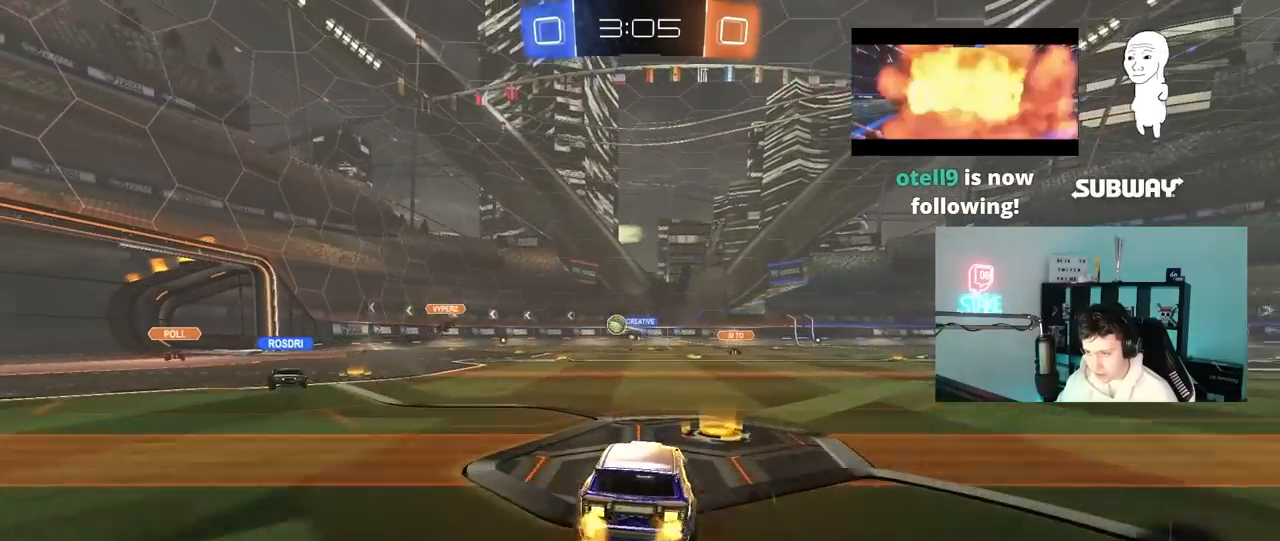
{"keys": ["d"], "mouse": [], "mouse_move": "still", "events": [[150, "a", "up"], [183, "a", "down"], [283, "a", "up"], [333, "d", "down"], [333, "w", "up"]]}
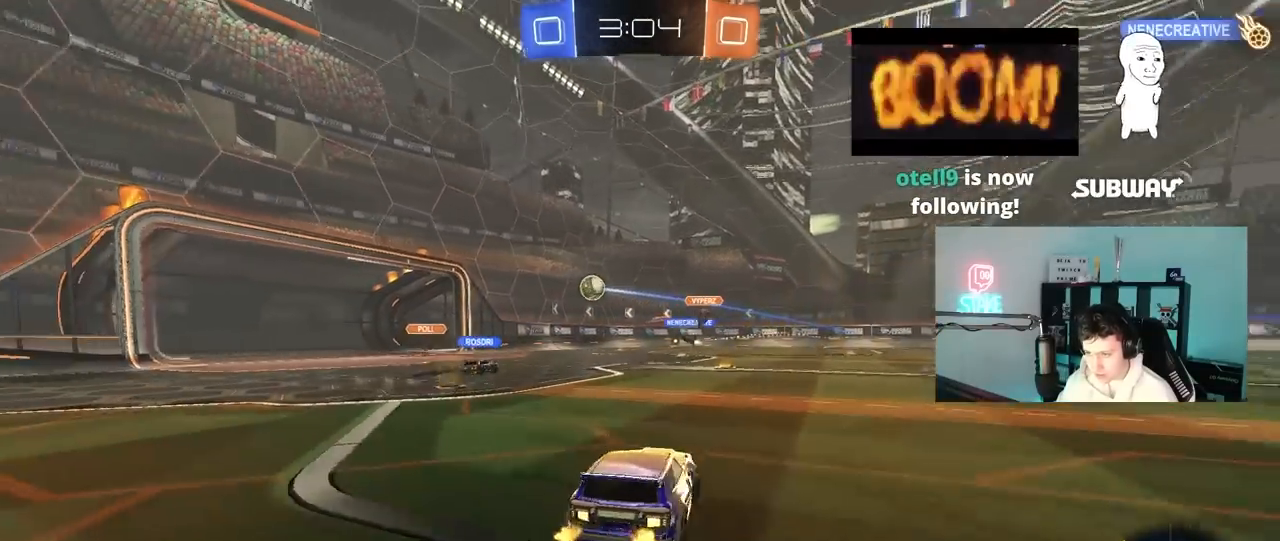
{"keys": ["a", "w"], "mouse": [], "mouse_move": "still", "events": [[67, "d", "up"], [117, "a", "down"], [167, "w", "down"], [200, "shift", "down"], [300, "shift", "up"]]}
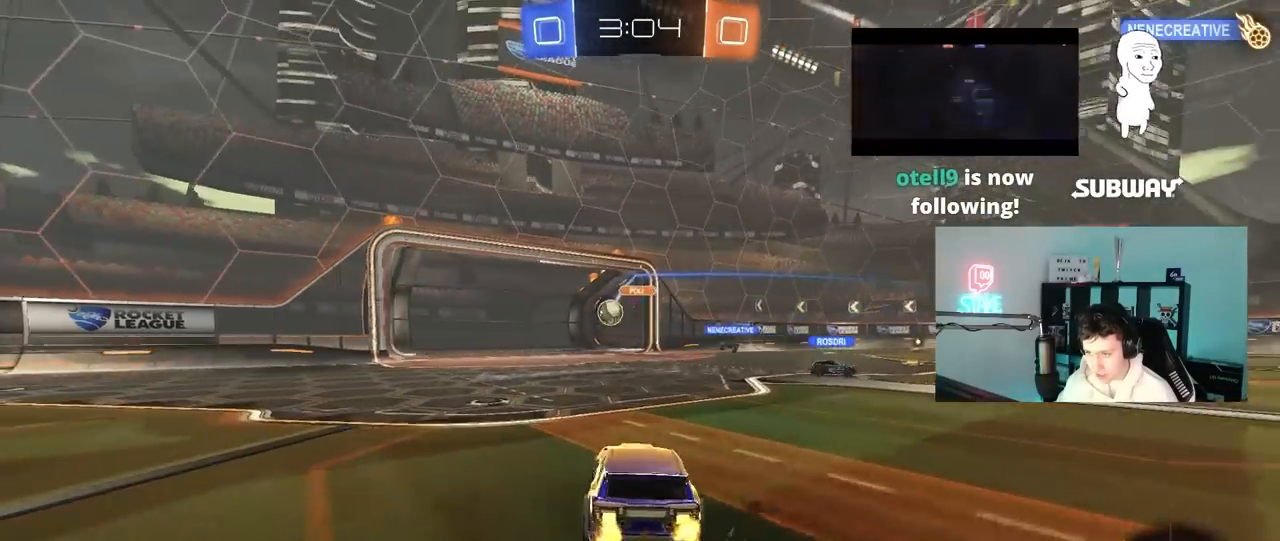
{"keys": ["w"], "mouse": ["left"], "mouse_move": "still", "events": [[83, "a", "up"], [183, "d", "down"], [217, "d", "up"], [317, "mouse_left", "down"]]}
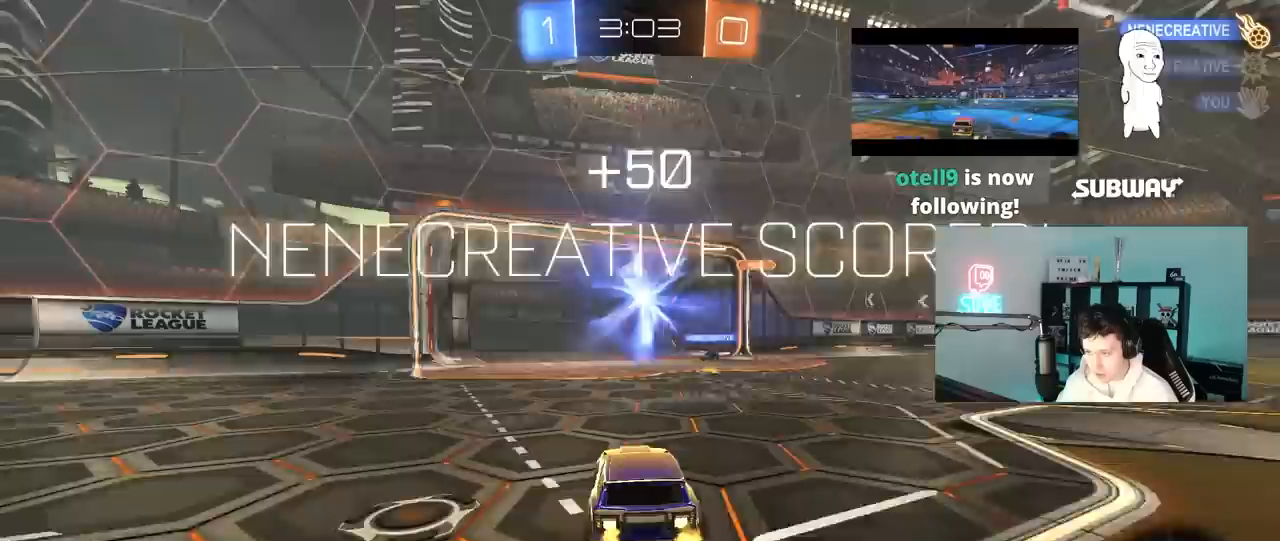
{"keys": ["s", "tab"], "mouse": [], "mouse_move": "up", "events": [[150, "mouse_left", "up"], [150, "w", "up"], [283, "tab", "down"], [467, "s", "down"]]}
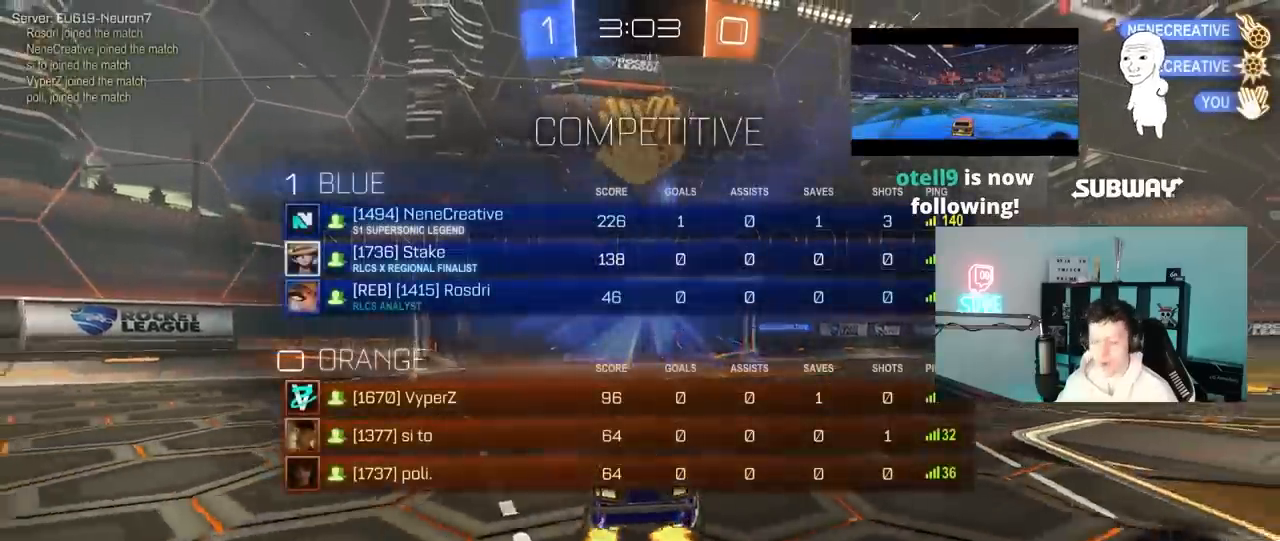
{"keys": [], "mouse": [], "mouse_move": "still", "events": [[167, "mouse_right", "down"], [250, "mouse_right", "up"], [250, "space", "down"], [350, "mouse_right", "down"], [400, "tab", "up"], [433, "space", "up"], [483, "mouse_right", "up"], [483, "s", "up"]]}
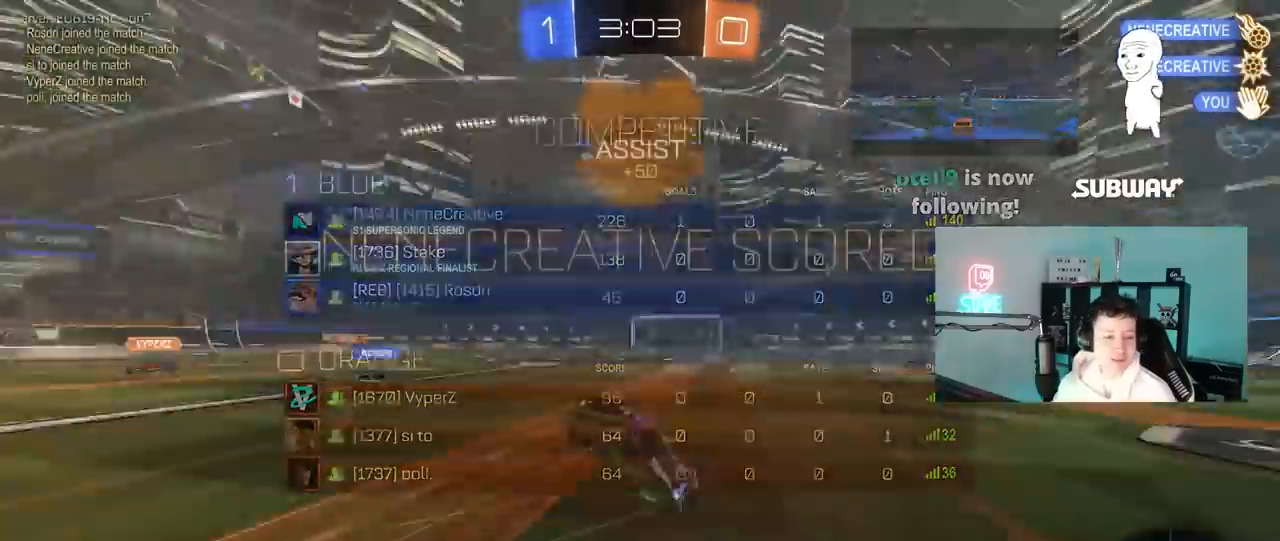
{"keys": ["d", "shift", "w"], "mouse": [], "mouse_move": "still", "events": [[83, "d", "down"], [83, "shift", "down"], [133, "w", "down"], [317, "mouse_left", "down"], [500, "mouse_left", "up"]]}
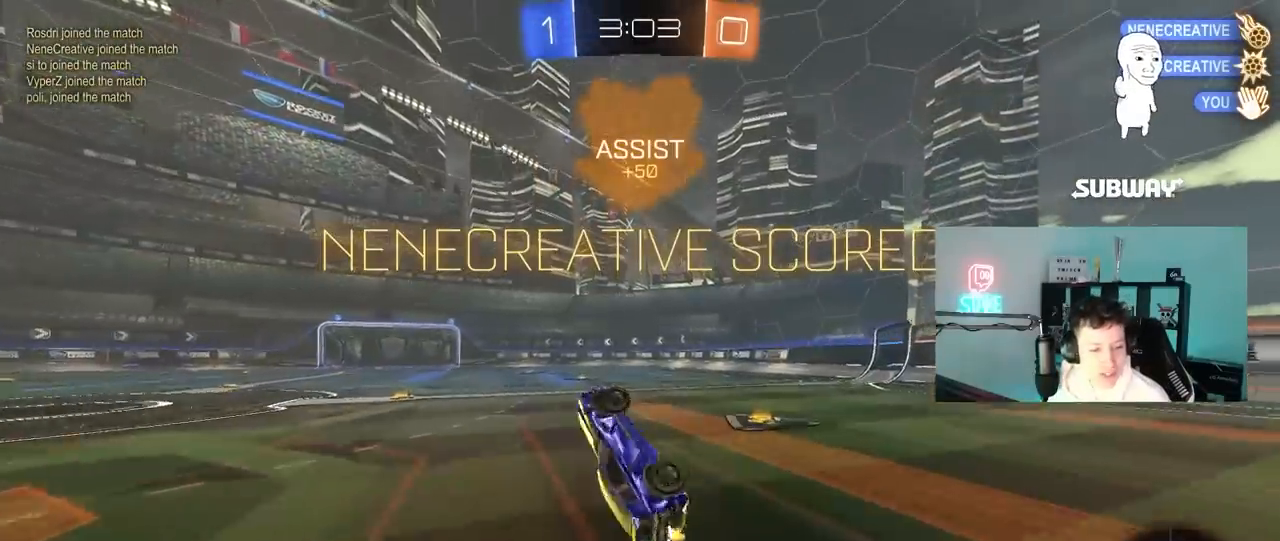
{"keys": ["a", "w"], "mouse": [], "mouse_move": "still", "events": [[200, "shift", "up"], [383, "d", "up"], [467, "a", "down"]]}
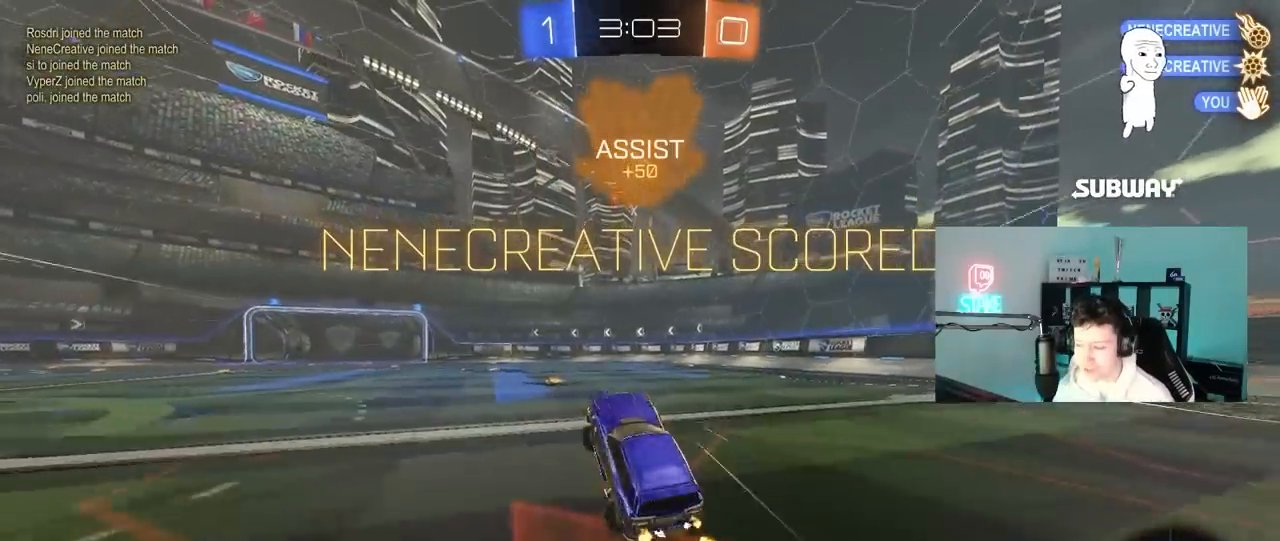
{"keys": ["a", "s", "shift"], "mouse": ["right"], "mouse_move": "left", "events": [[167, "a", "up"], [167, "d", "down"], [167, "w", "up"], [250, "mouse_left", "down"], [300, "mouse_right", "down"], [300, "w", "down"], [350, "a", "down"], [350, "d", "up"], [350, "shift", "down"], [400, "mouse_left", "up"], [400, "mouse_right", "up"], [450, "mouse_right", "down"], [483, "s", "down"], [483, "w", "up"]]}
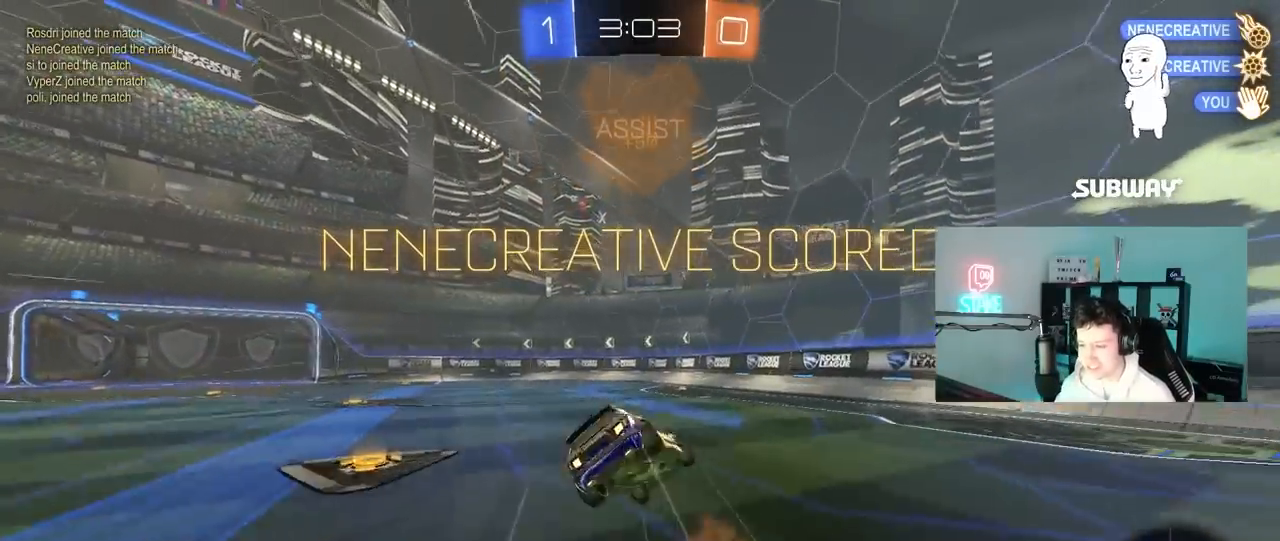
{"keys": ["a", "s", "shift"], "mouse": [], "mouse_move": "still", "events": [[133, "mouse_right", "up"], [317, "s", "up"], [417, "s", "down"]]}
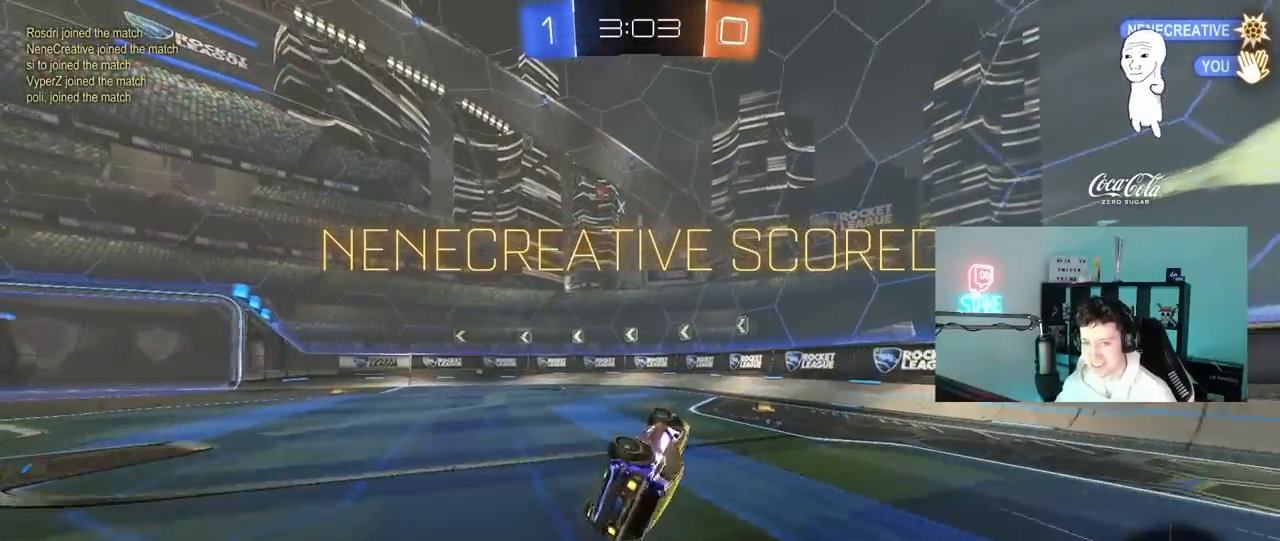
{"keys": [], "mouse": [], "mouse_move": "still", "events": [[100, "s", "up"], [100, "shift", "up"], [183, "w", "down"], [467, "a", "up"], [467, "w", "up"]]}
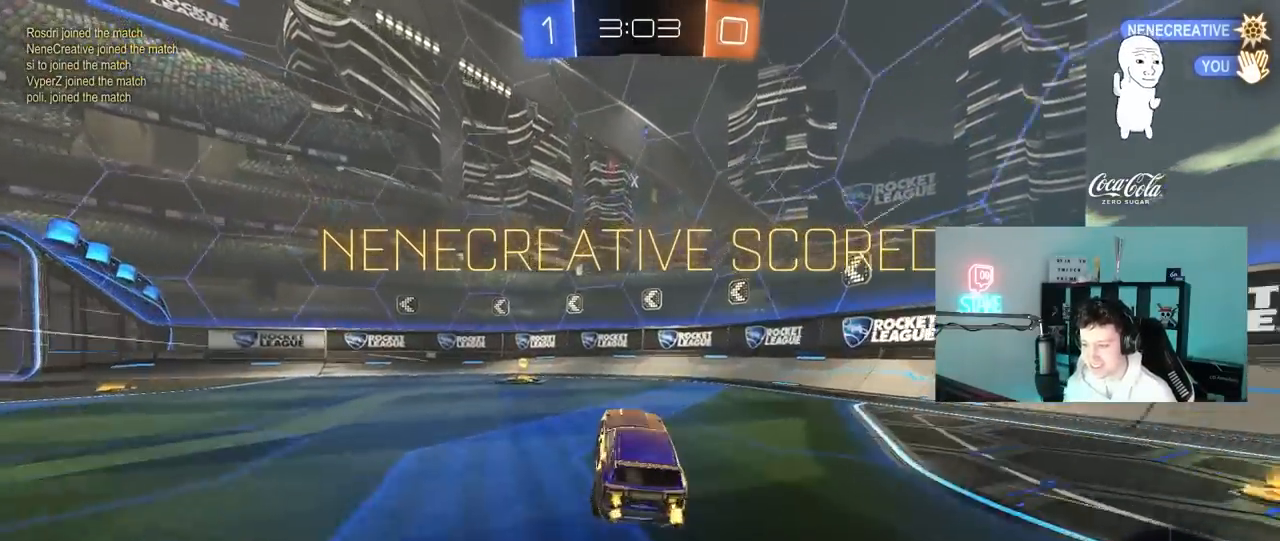
{"keys": [], "mouse": [], "mouse_move": "still", "events": []}
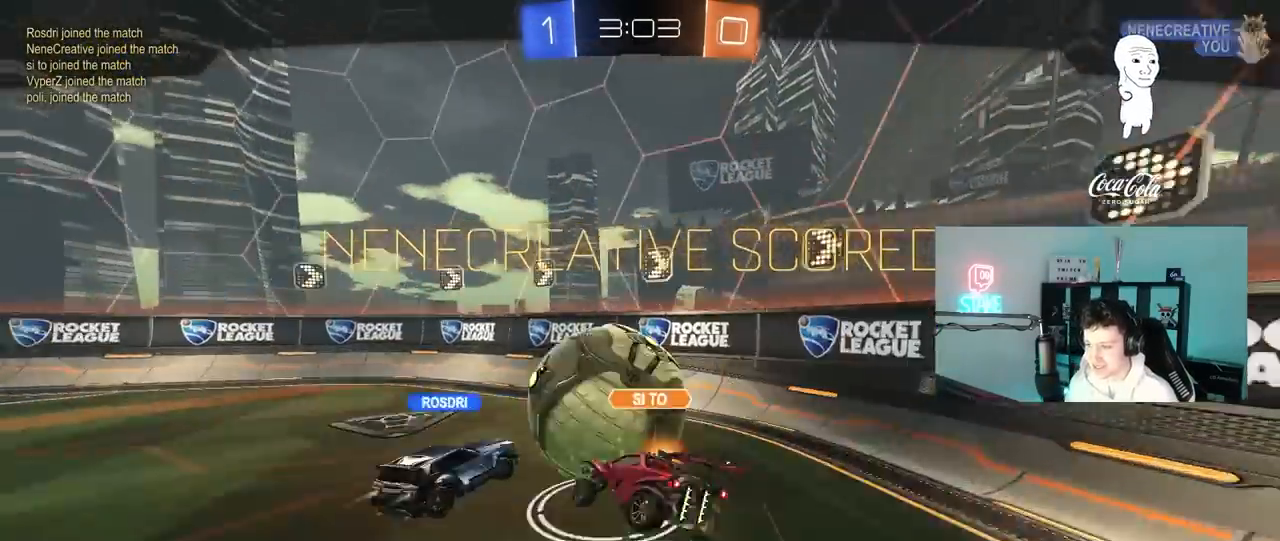
{"keys": [], "mouse": [], "mouse_move": "still", "events": []}
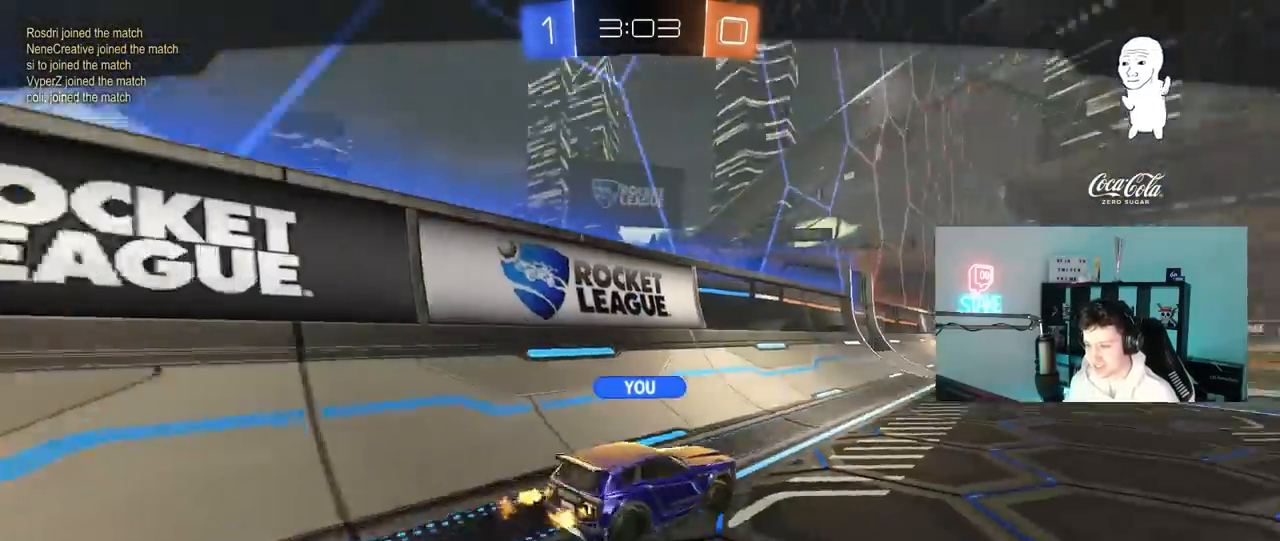
{"keys": [], "mouse": [], "mouse_move": "still", "events": []}
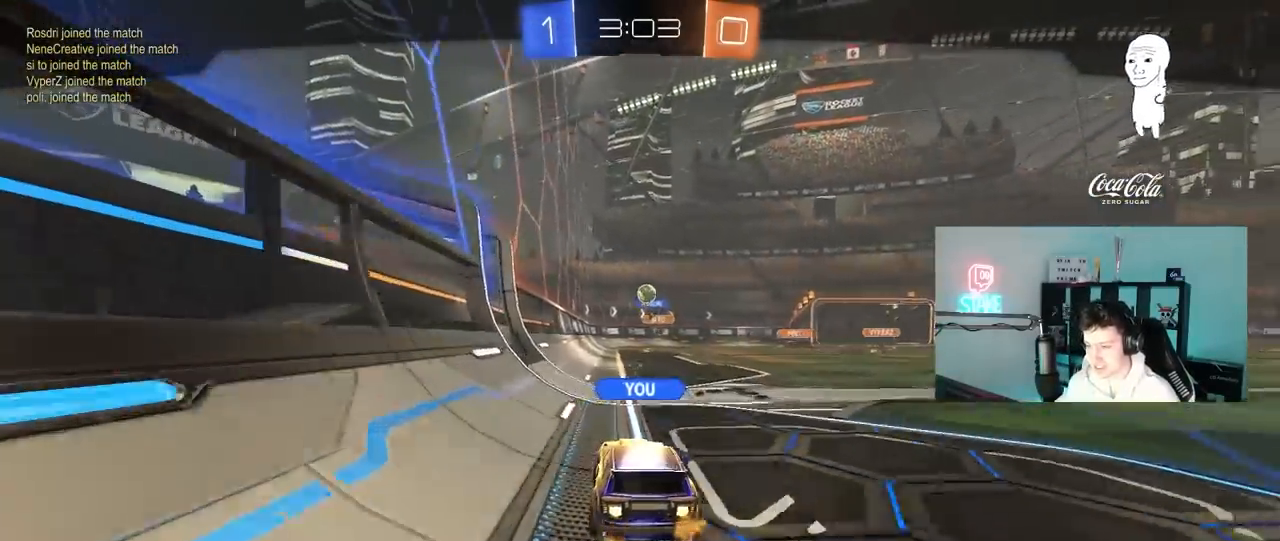
{"keys": [], "mouse": [], "mouse_move": "right", "events": []}
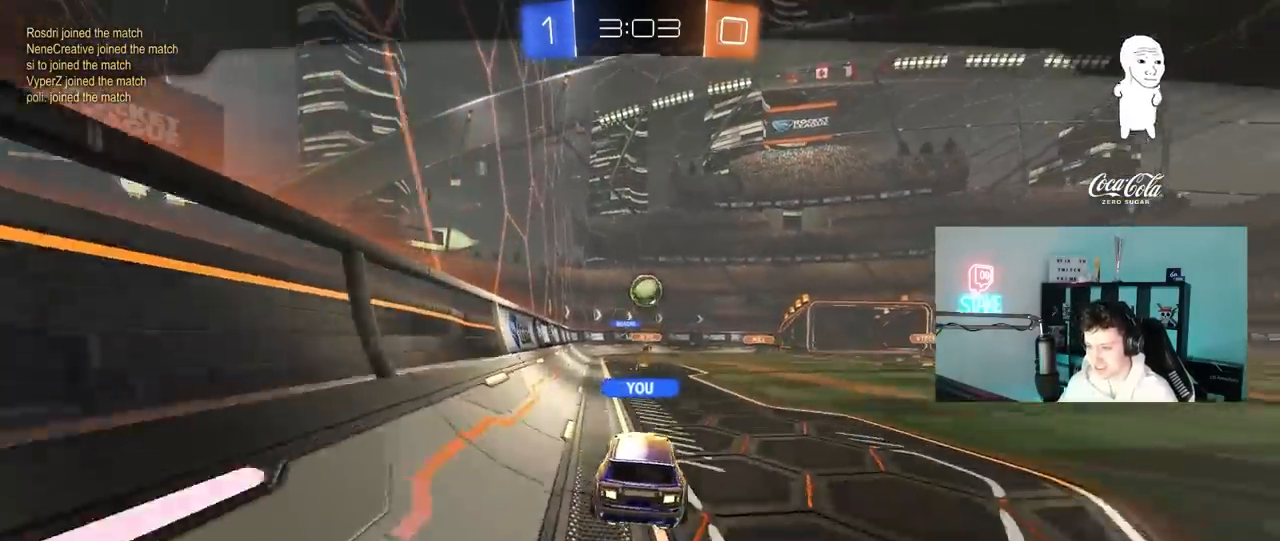
{"keys": [], "mouse": [], "mouse_move": "still", "events": []}
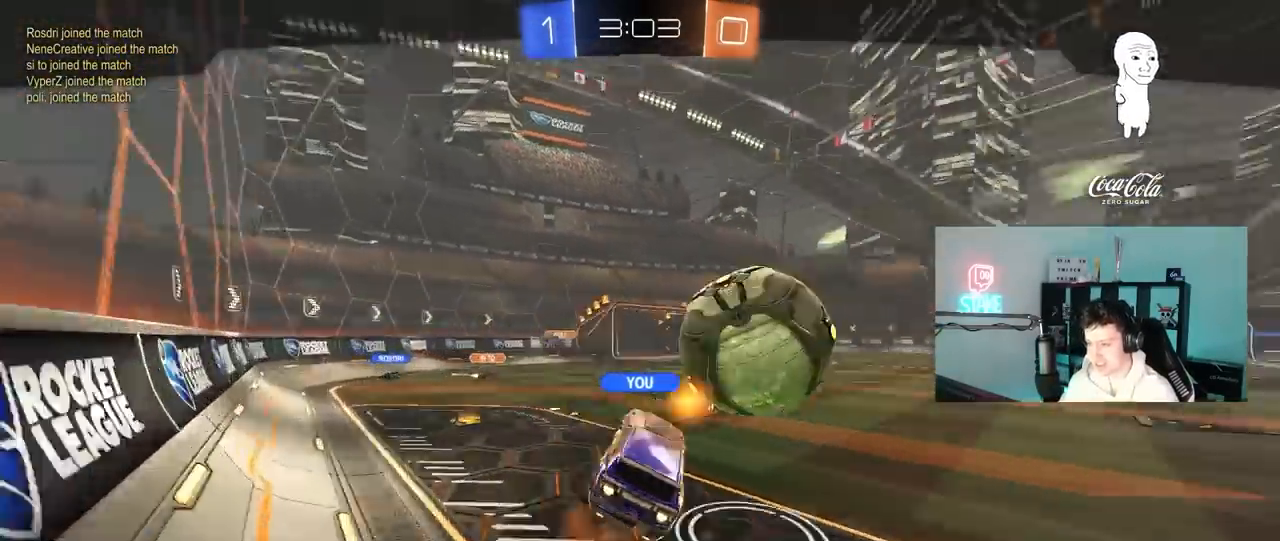
{"keys": [], "mouse": [], "mouse_move": "still", "events": []}
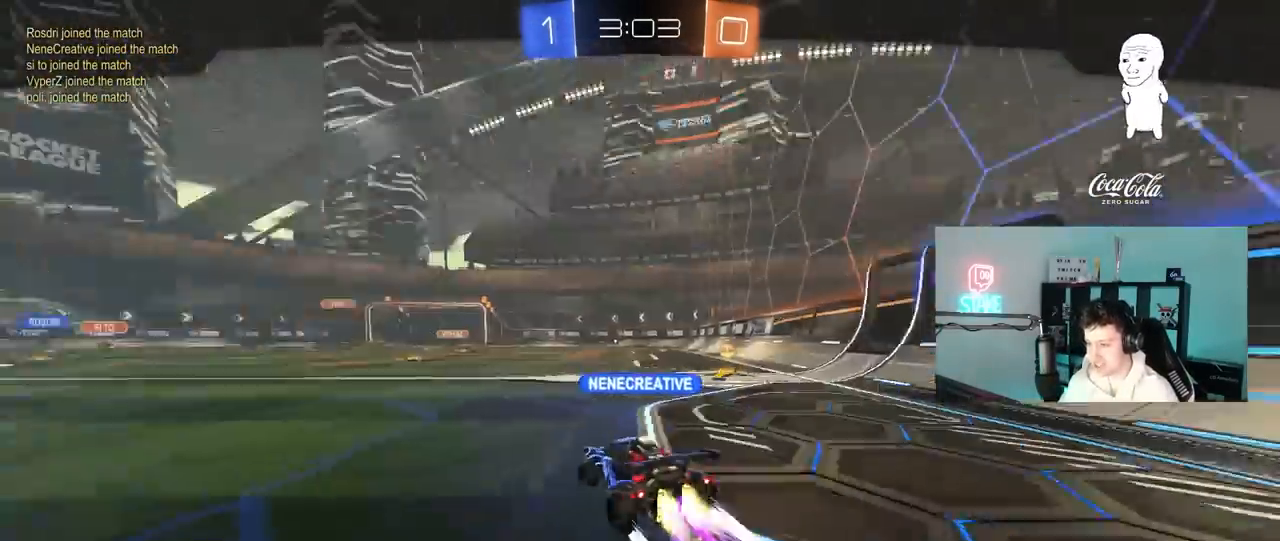
{"keys": [], "mouse": [], "mouse_move": "still", "events": []}
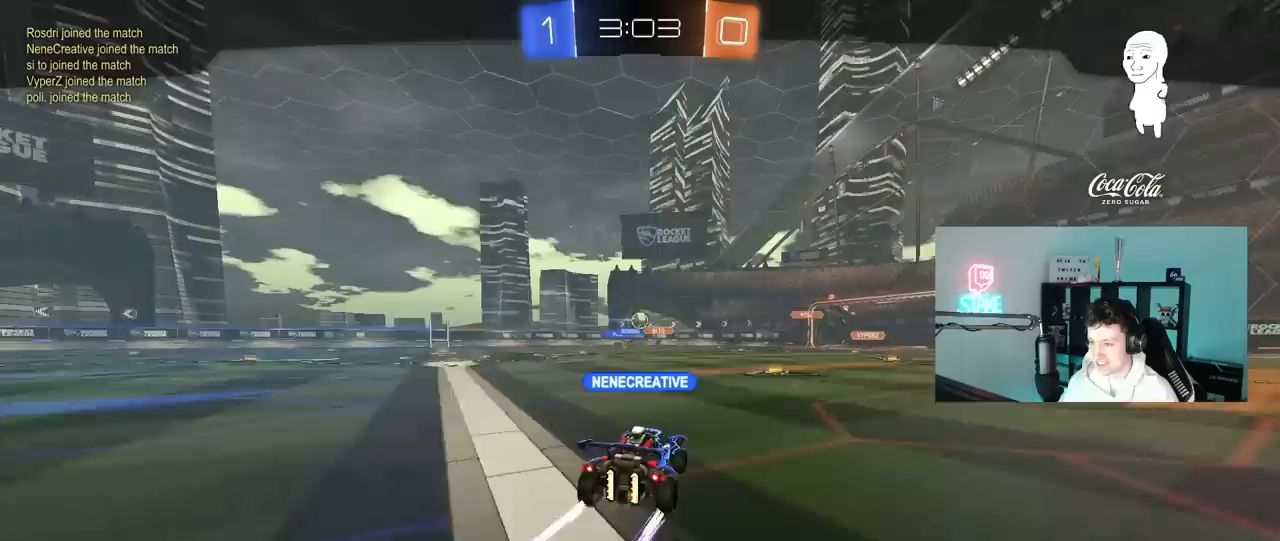
{"keys": [], "mouse": [], "mouse_move": "still", "events": []}
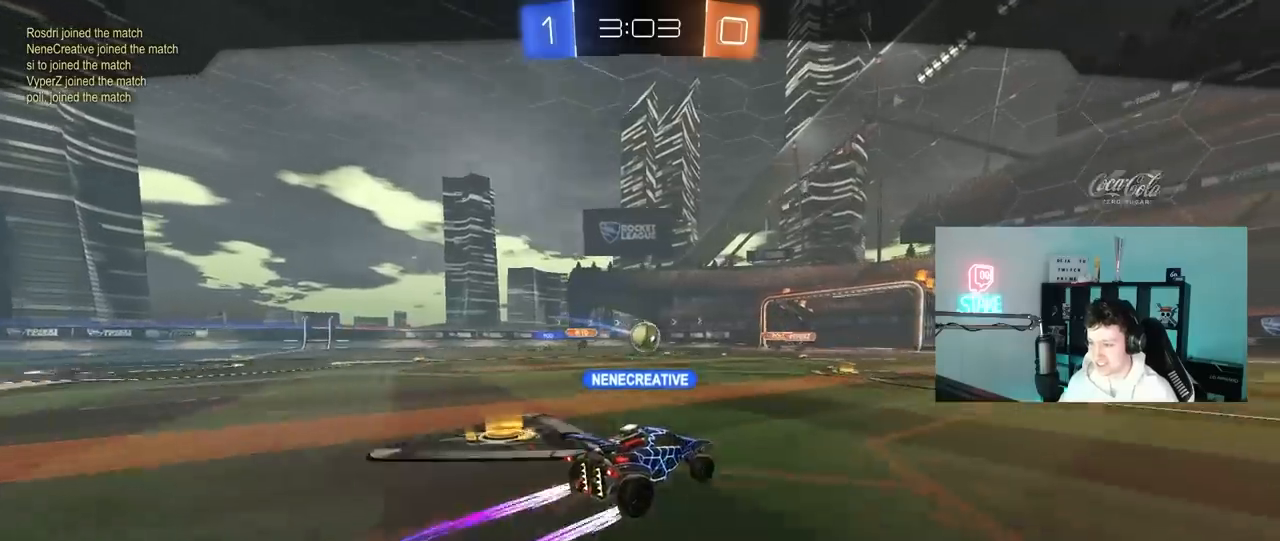
{"keys": [], "mouse": [], "mouse_move": "still", "events": []}
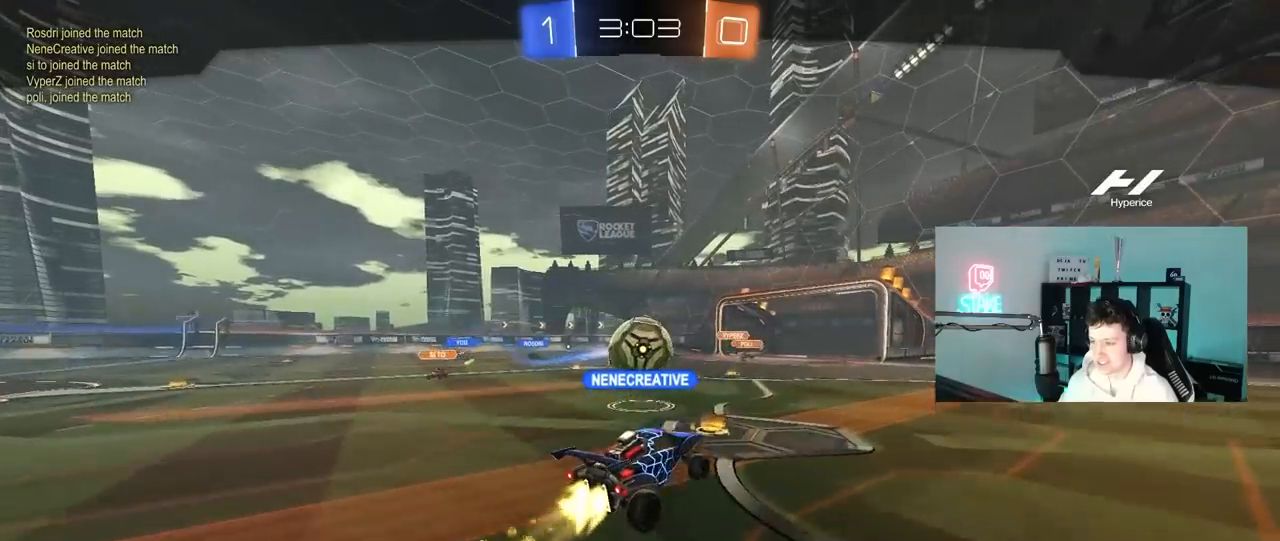
{"keys": [], "mouse": [], "mouse_move": "still", "events": []}
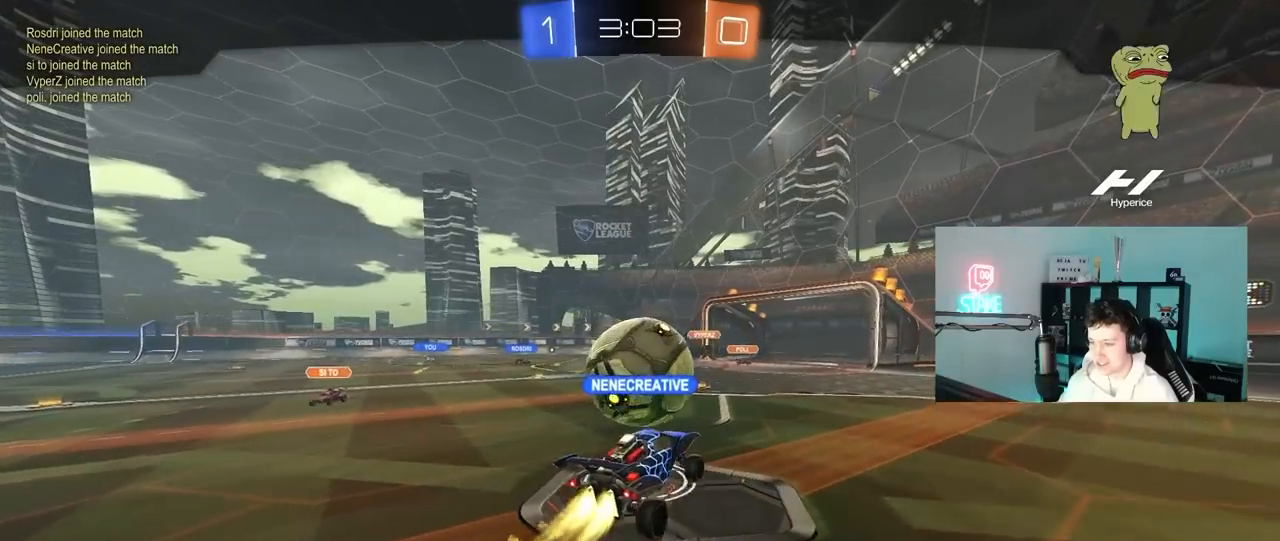
{"keys": [], "mouse": [], "mouse_move": "still", "events": []}
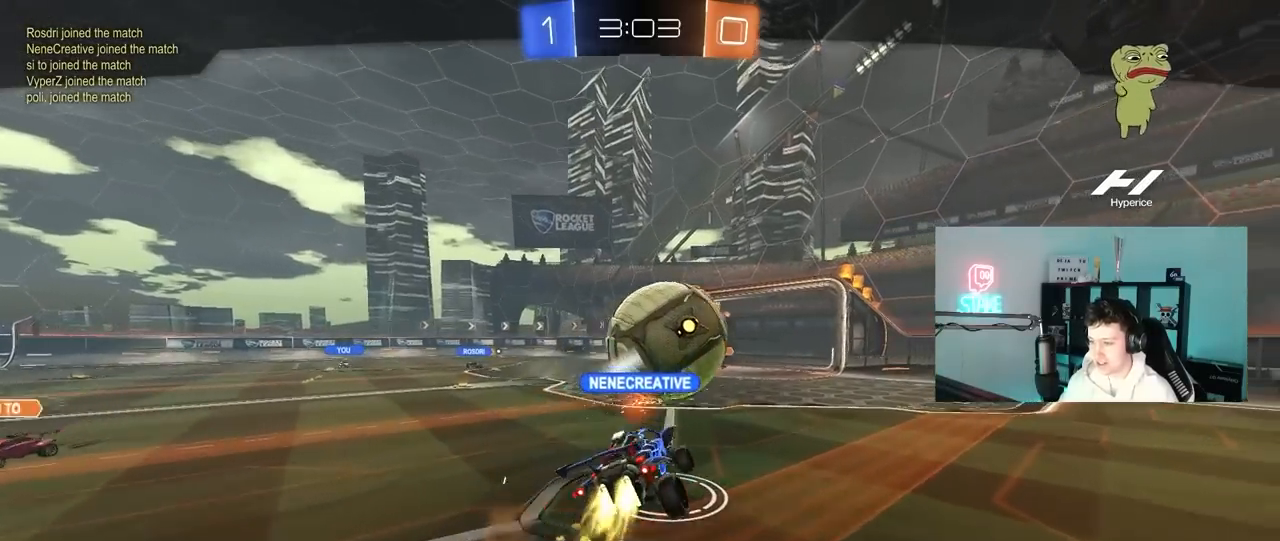
{"keys": [], "mouse": [], "mouse_move": "still", "events": []}
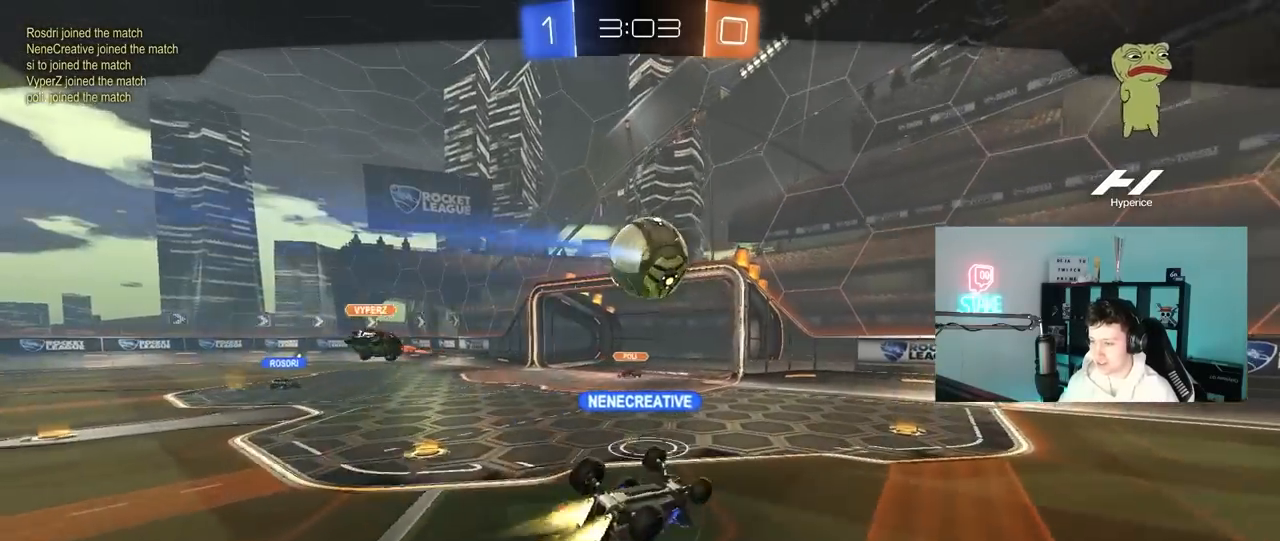
{"keys": [], "mouse": [], "mouse_move": "still", "events": []}
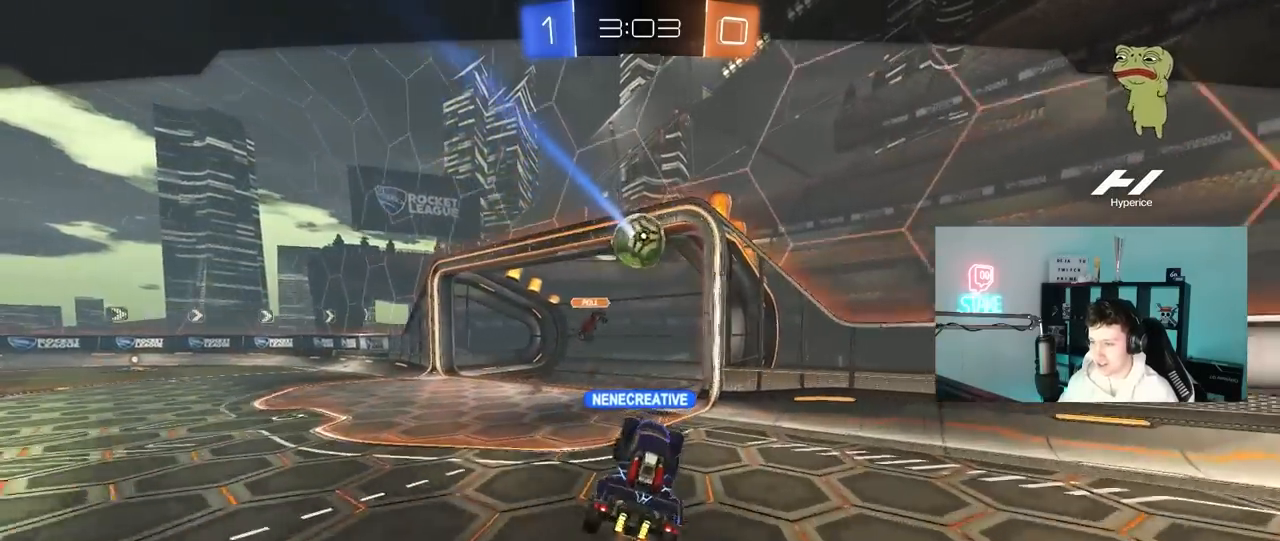
{"keys": [], "mouse": ["right"], "mouse_move": "still", "events": [[267, "mouse_right", "down"], [417, "mouse_right", "up"], [450, "mouse_right", "down"]]}
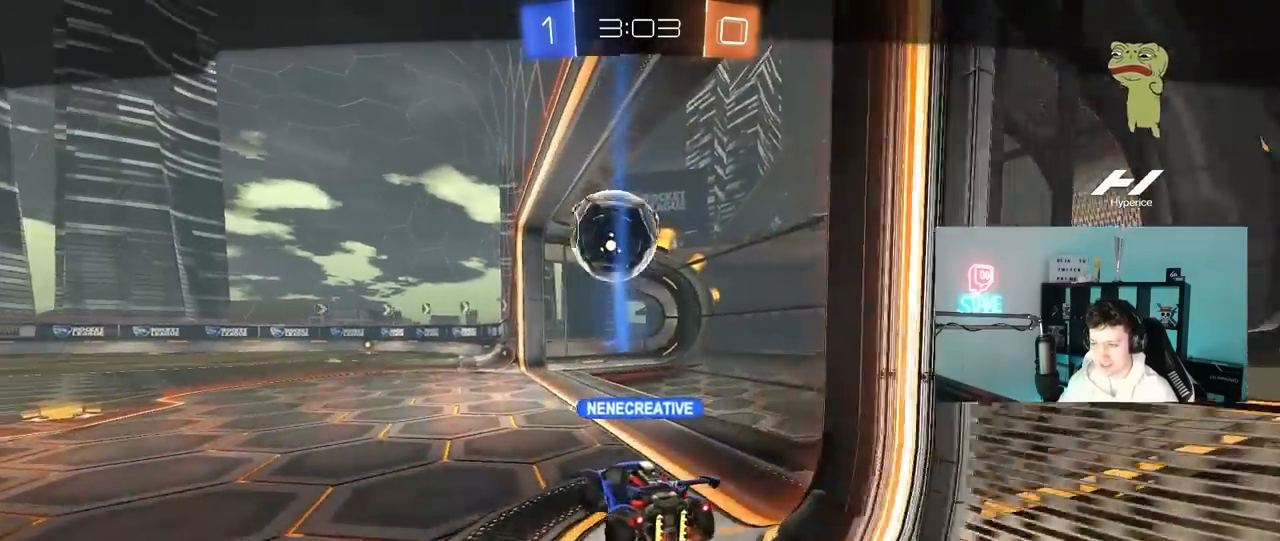
{"keys": [], "mouse": [], "mouse_move": "still", "events": [[183, "mouse_right", "up"]]}
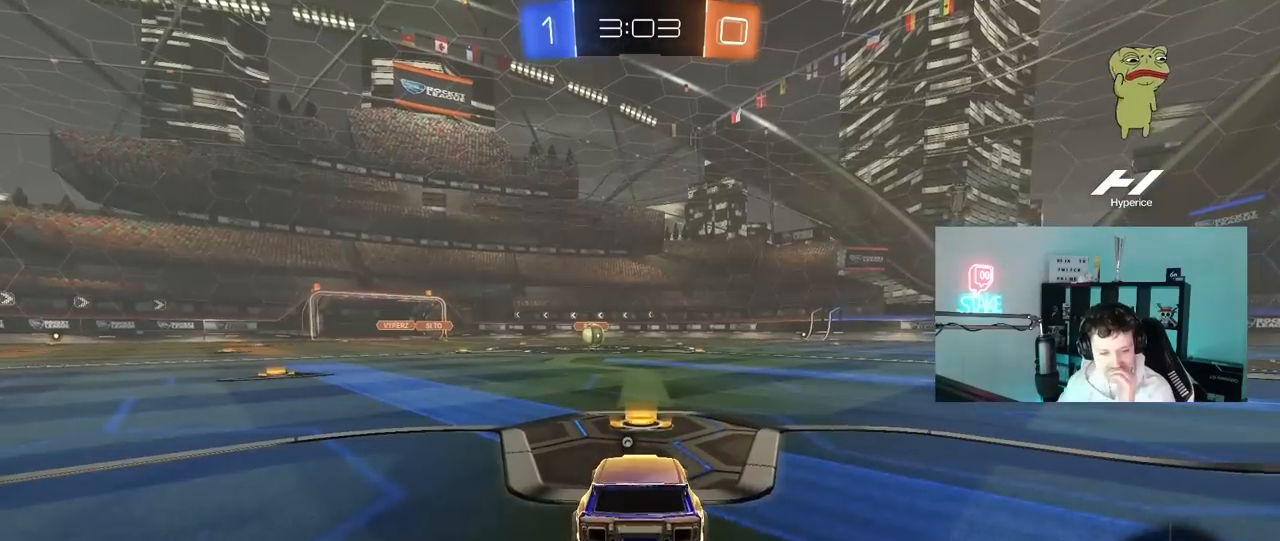
{"keys": [], "mouse": [], "mouse_move": "still", "events": []}
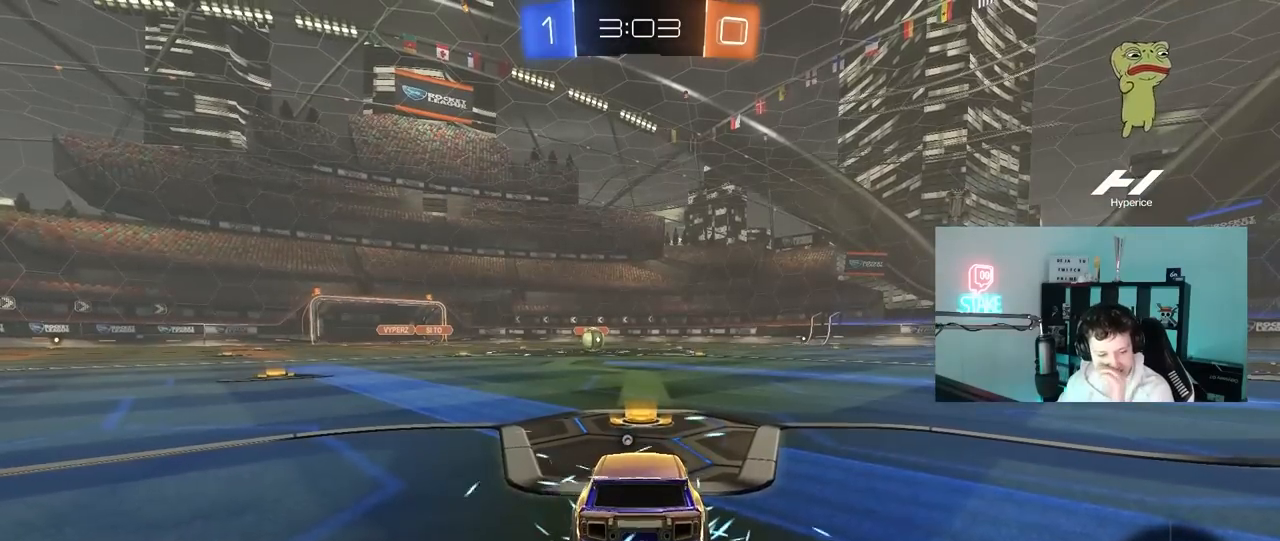
{"keys": [], "mouse": [], "mouse_move": "up", "events": [[367, "mouse_wheel", "down"], [417, "mouse_left", "down"], [483, "mouse_wheel", "up"], [500, "mouse_left", "up"]]}
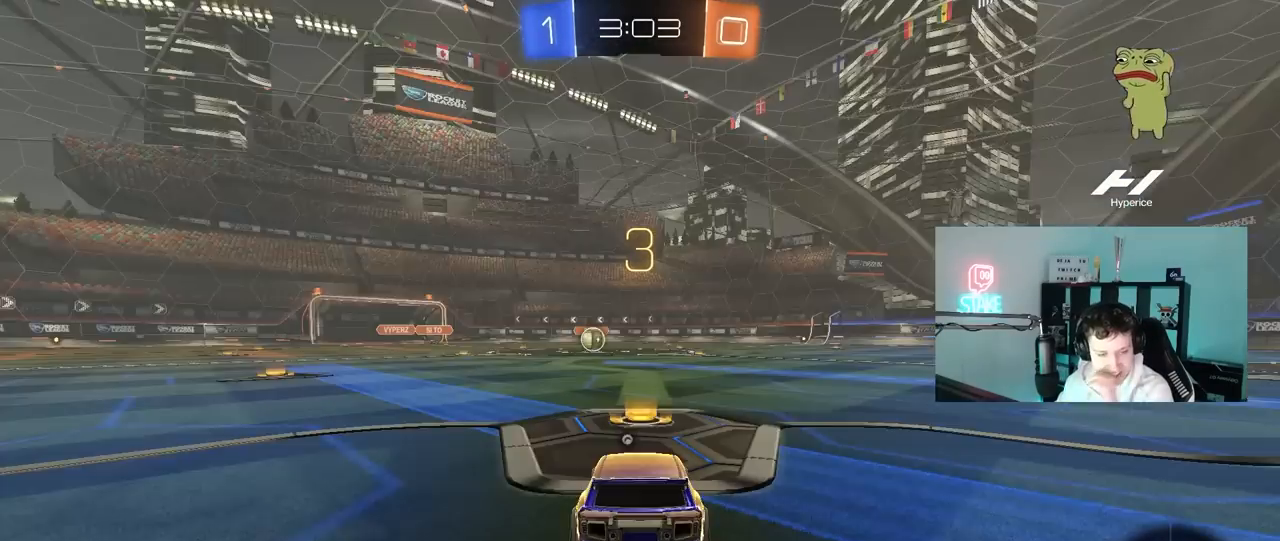
{"keys": [], "mouse": ["wheel"], "mouse_move": "up-left", "events": [[150, "mouse_wheel", "down"], [333, "mouse_wheel", "up"], [383, "mouse_wheel", "down"]]}
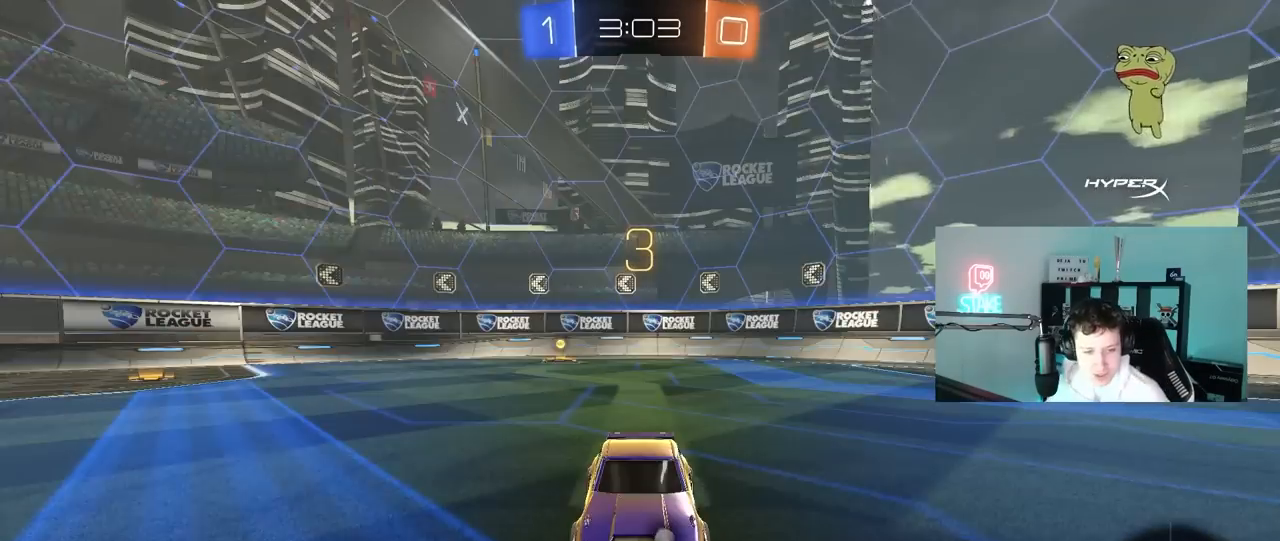
{"keys": [], "mouse": ["left"], "mouse_move": "up", "events": [[67, "mouse_wheel", "up"], [200, "mouse_wheel", "down"], [350, "mouse_wheel", "up"], [483, "mouse_left", "down"]]}